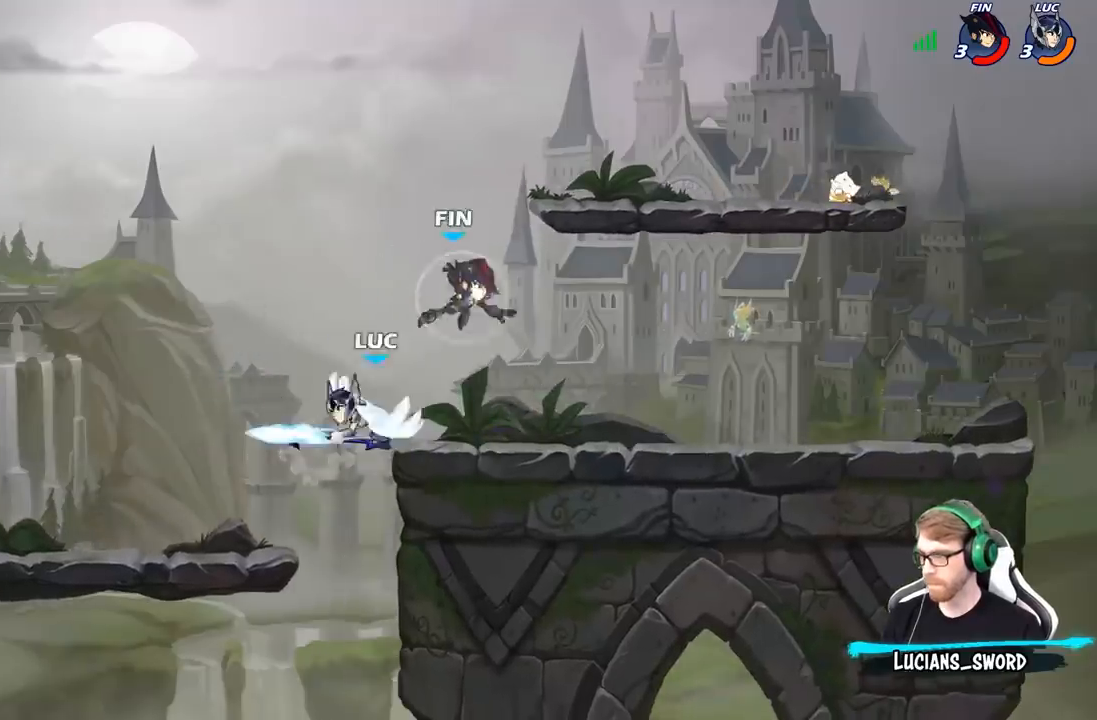
Gameplay with a controller (Xbox layout); each line is a JSON object with the inputs held at the frame after it. "events" lists button and stick changes between this image and that frame as [ms after this image, input, new state], when the widget could be followed in between.
{"buttons": [], "left_stick": "left", "right_stick": "center", "events": [[450, "left_stick", "left"]]}
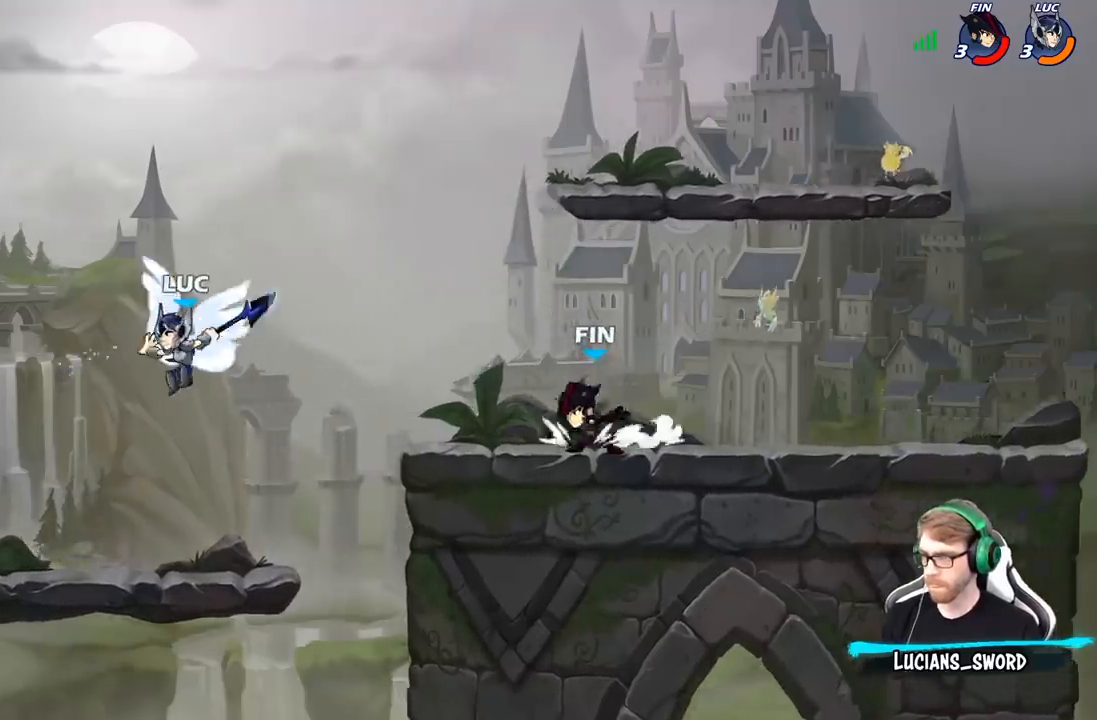
{"buttons": [], "left_stick": "center", "right_stick": "center"}
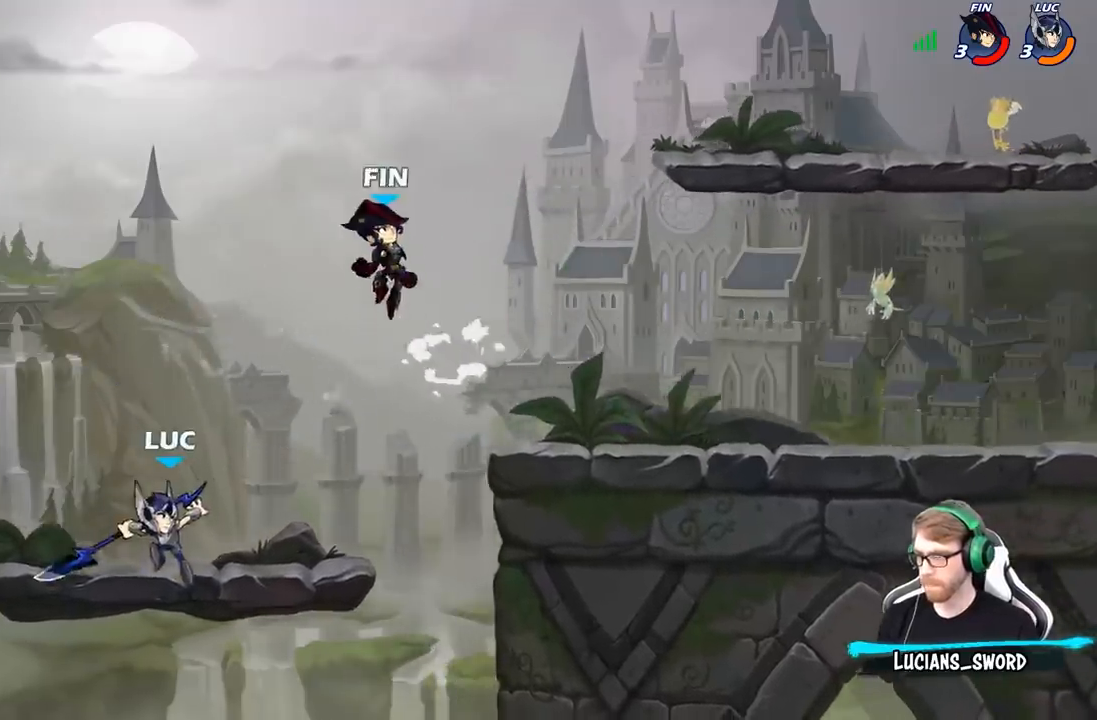
{"buttons": [], "left_stick": "left", "right_stick": "center", "events": [[467, "left_stick", "left"]]}
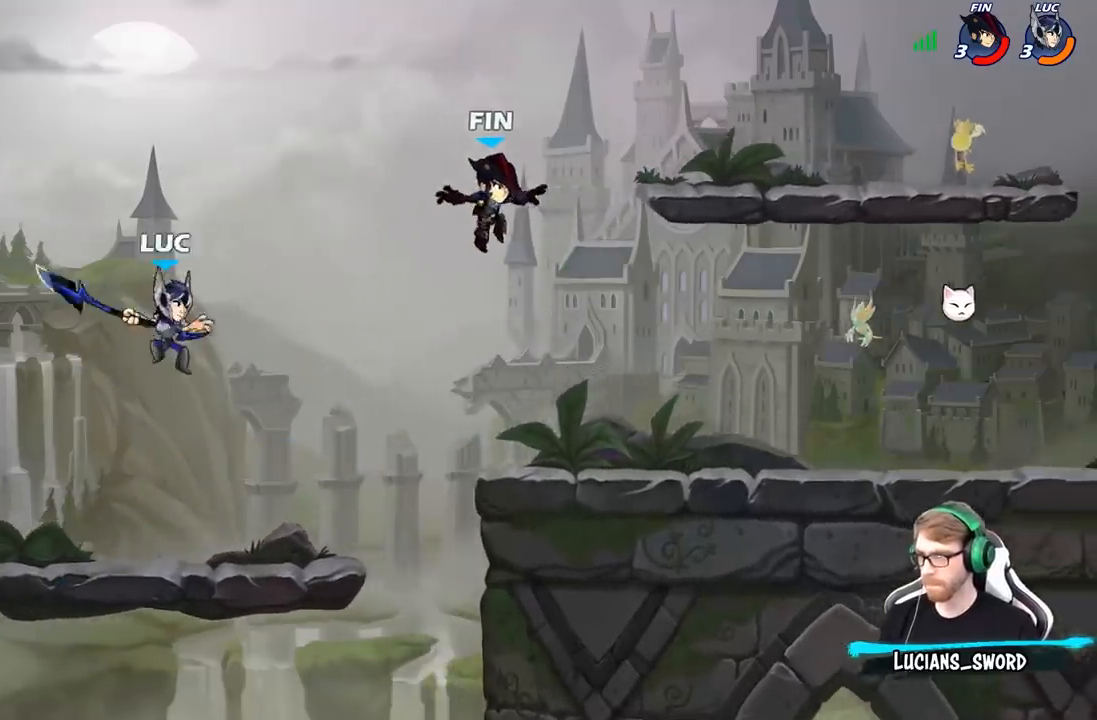
{"buttons": ["A"], "left_stick": "up-right", "right_stick": "center", "events": [[67, "left_stick", "up-right"], [117, "left_stick", "right"], [433, "left_stick", "up-left"], [467, "A", "down"], [483, "left_stick", "up-right"]]}
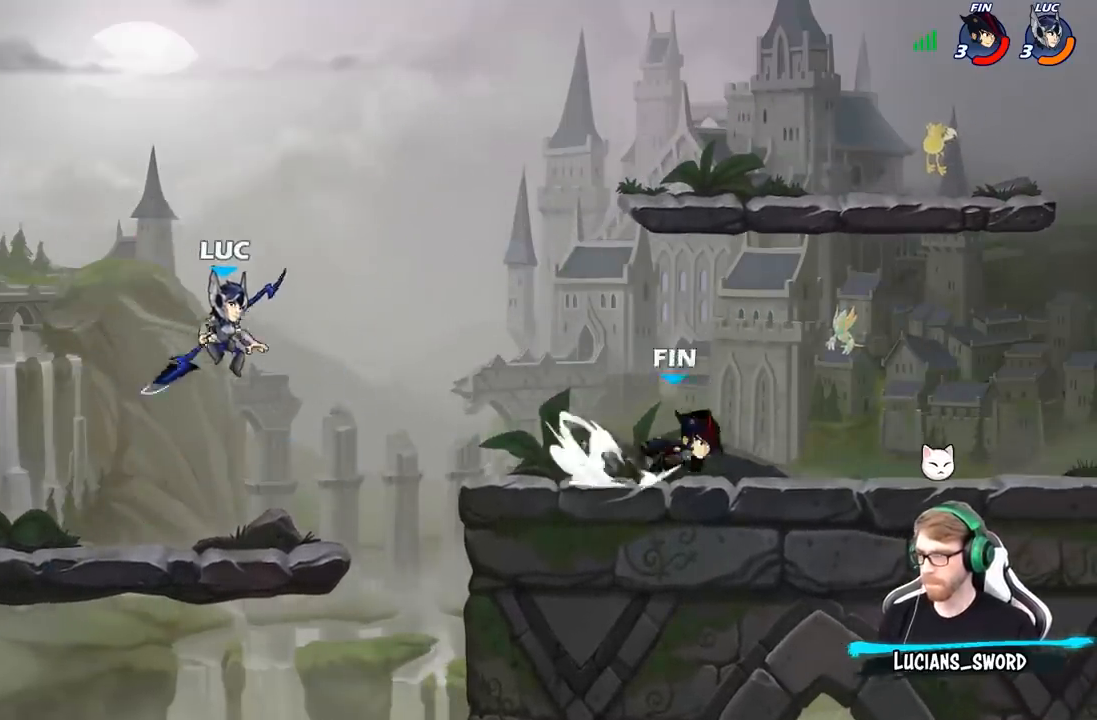
{"buttons": [], "left_stick": "down-right", "right_stick": "center", "events": [[100, "A", "up"], [133, "left_stick", "right"], [250, "left_stick", "down-right"]]}
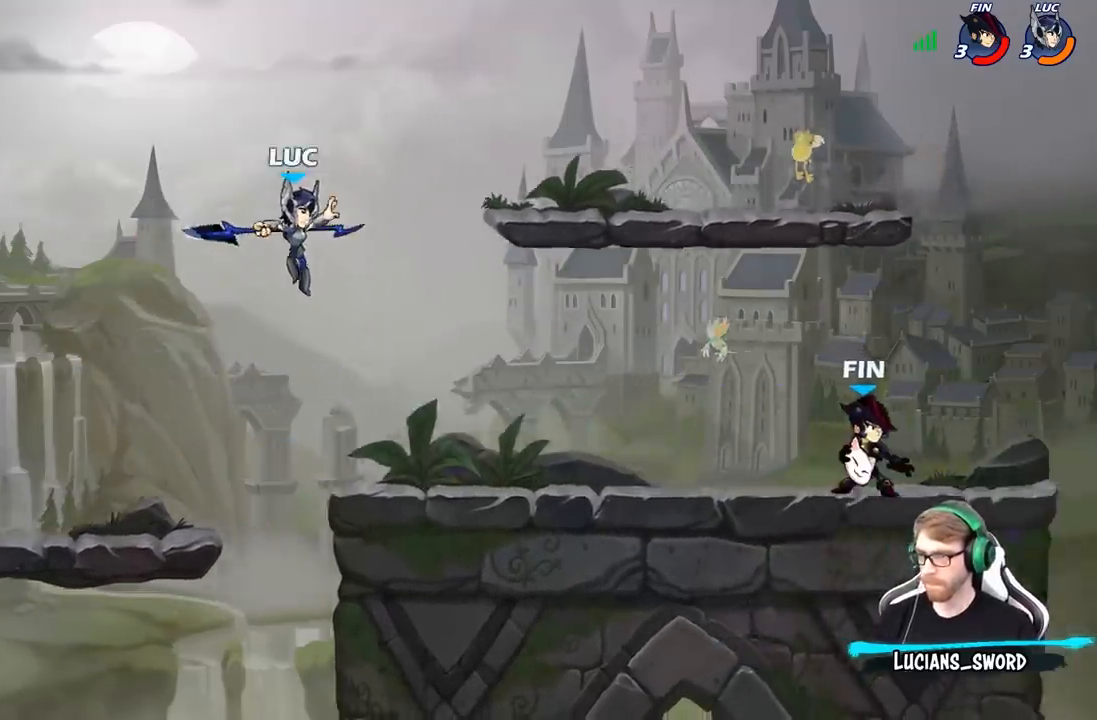
{"buttons": ["A"], "left_stick": "up-right", "right_stick": "center", "events": [[183, "left_stick", "left"], [350, "left_stick", "up-right"], [367, "A", "down"]]}
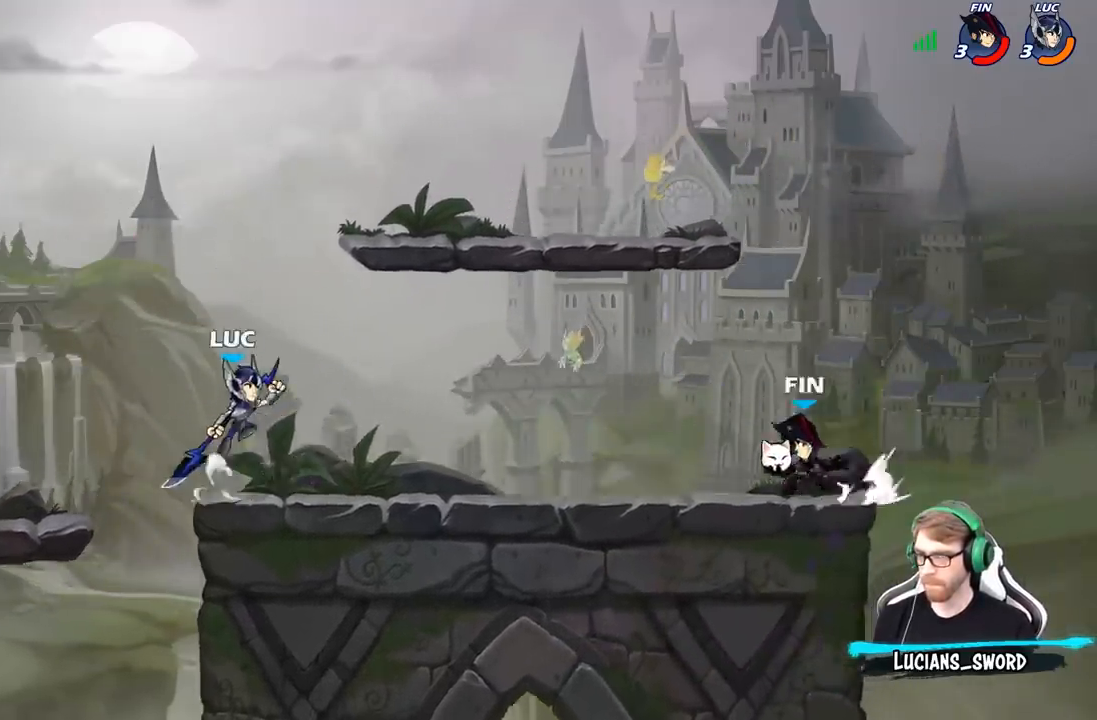
{"buttons": ["R2"], "left_stick": "up-right", "right_stick": "center", "events": [[17, "A", "up"], [150, "A", "down"], [300, "A", "up"], [433, "R2", "down"]]}
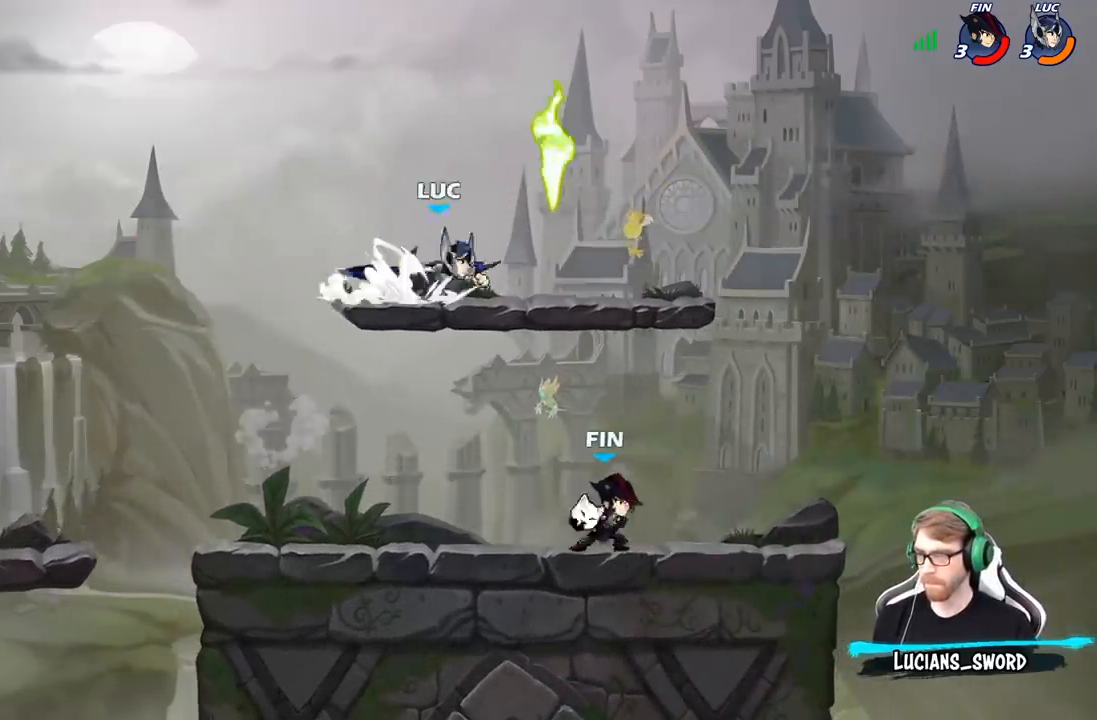
{"buttons": [], "left_stick": "down-right", "right_stick": "center", "events": [[100, "R2", "up"], [133, "left_stick", "up-left"], [217, "left_stick", "left"], [283, "A", "down"], [450, "A", "up"], [450, "left_stick", "down-right"]]}
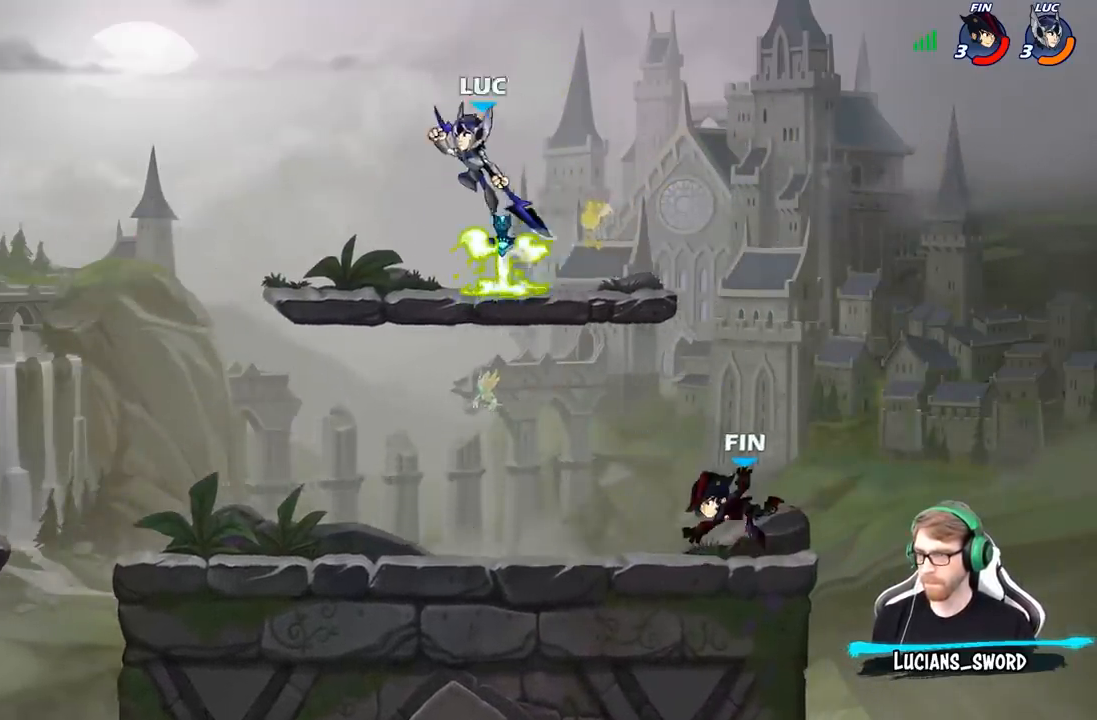
{"buttons": ["B", "R2"], "left_stick": "down", "right_stick": "center", "events": [[33, "left_stick", "right"], [217, "left_stick", "down"], [333, "B", "down"], [417, "R2", "down"]]}
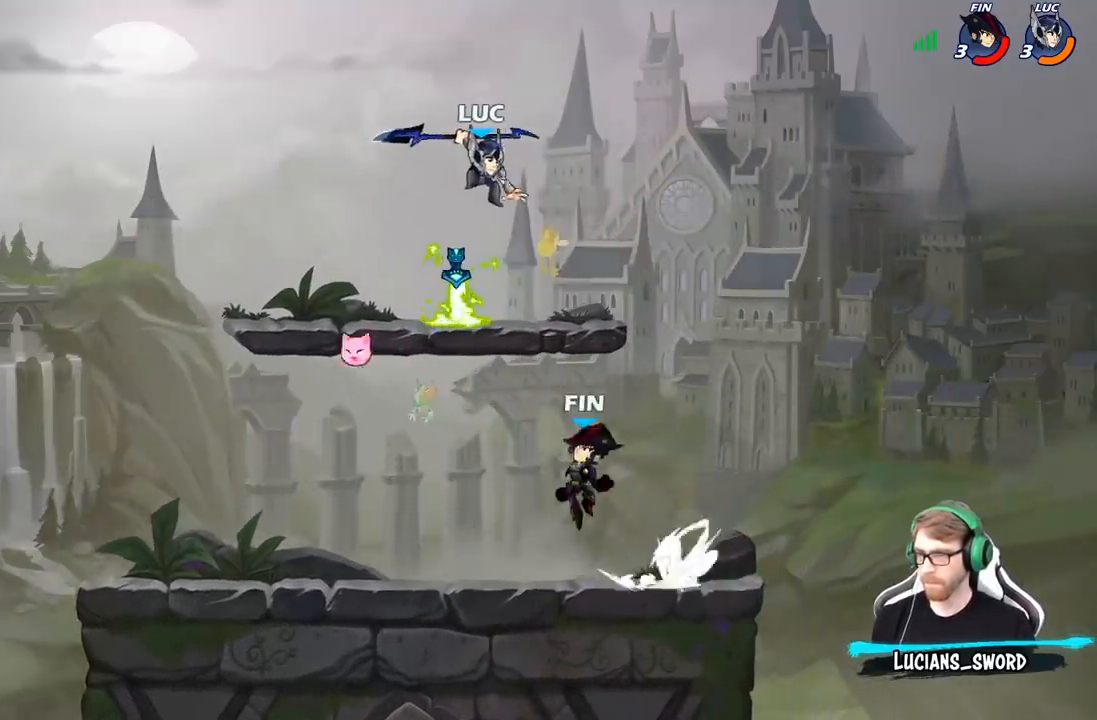
{"buttons": [], "left_stick": "center", "right_stick": "center", "events": [[50, "R2", "up"], [417, "B", "up"], [467, "left_stick", "center"]]}
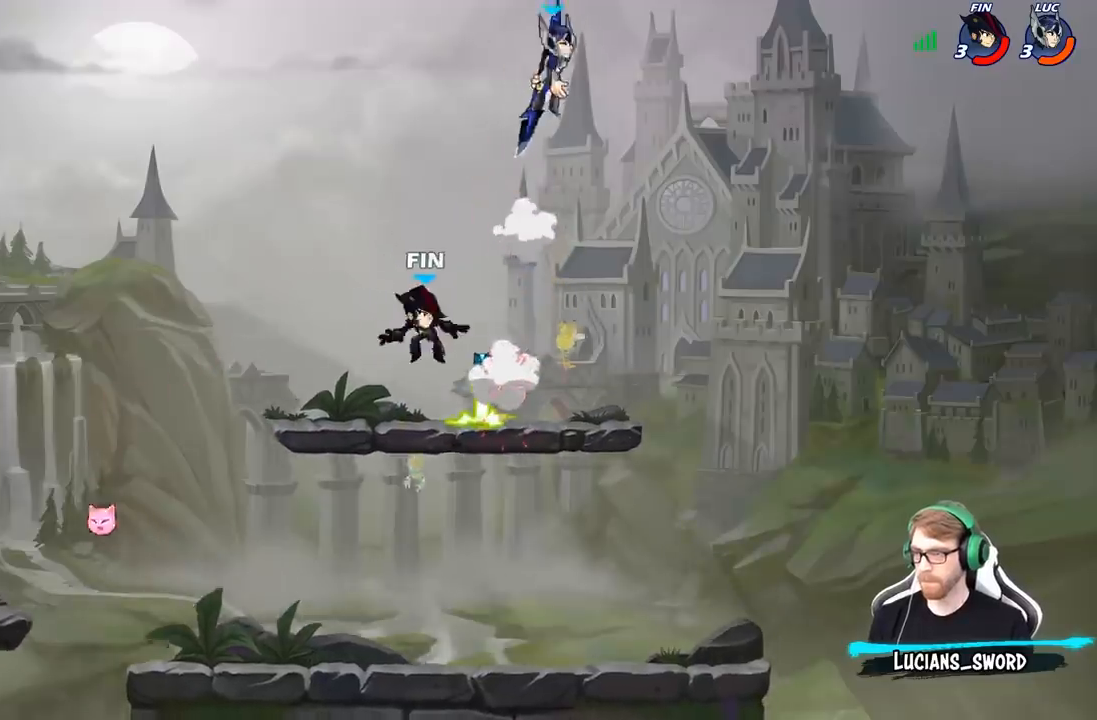
{"buttons": [], "left_stick": "down-left", "right_stick": "center", "events": [[50, "left_stick", "left"], [283, "left_stick", "down-left"]]}
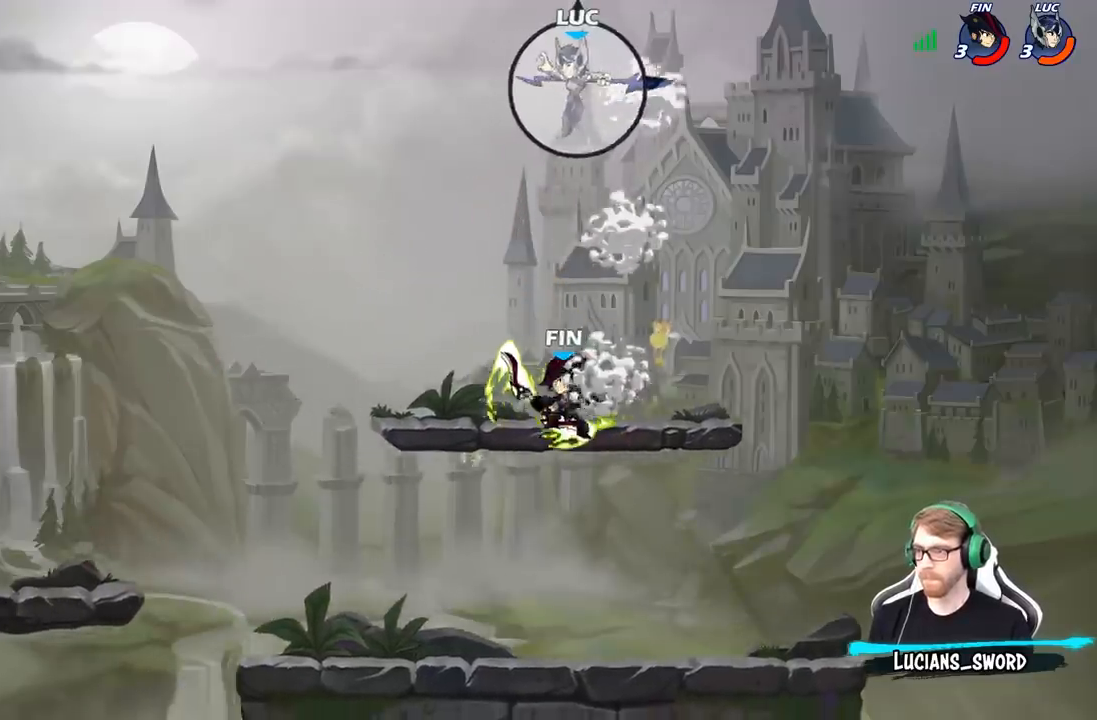
{"buttons": ["B"], "left_stick": "down-left", "right_stick": "center", "events": [[83, "B", "down"]]}
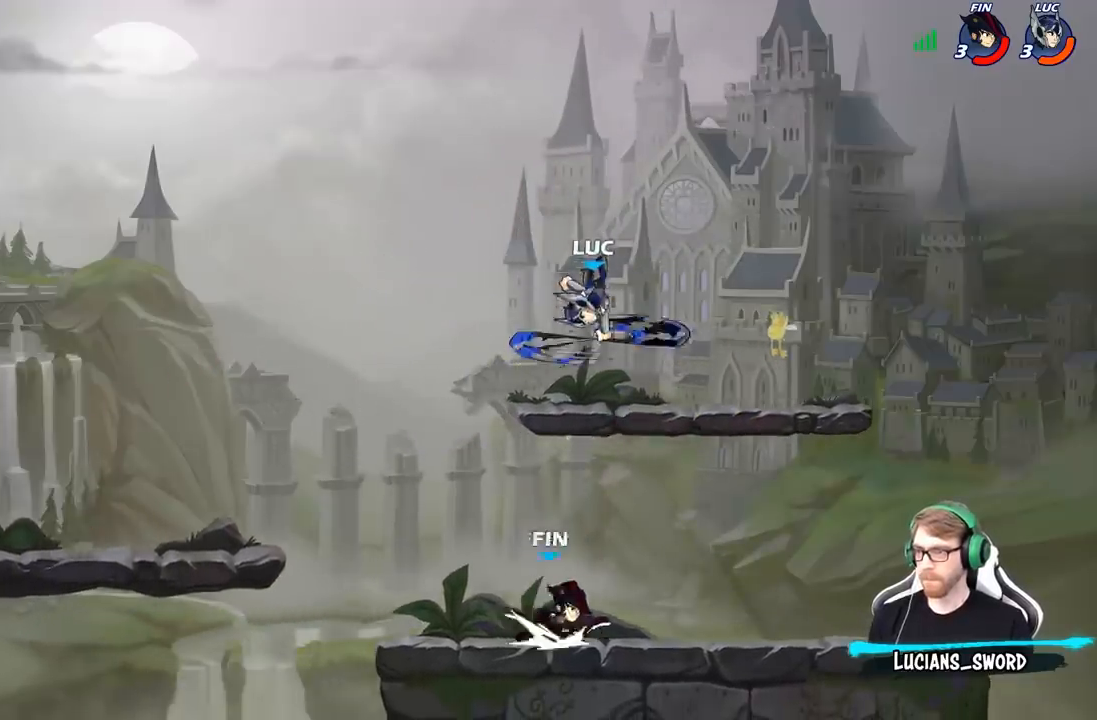
{"buttons": [], "left_stick": "up-left", "right_stick": "center", "events": [[33, "B", "up"], [117, "left_stick", "down"], [267, "left_stick", "center"], [500, "left_stick", "up-left"]]}
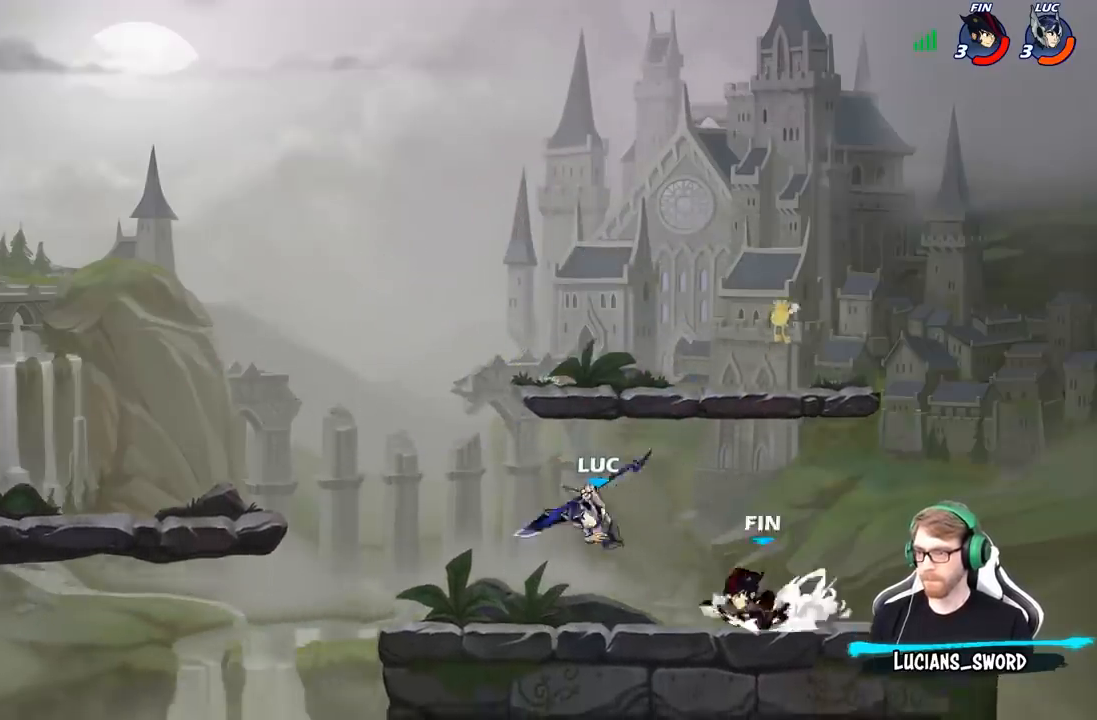
{"buttons": [], "left_stick": "up-left", "right_stick": "center", "events": [[83, "A", "down"], [150, "R2", "down"], [217, "A", "up"], [317, "R2", "up"]]}
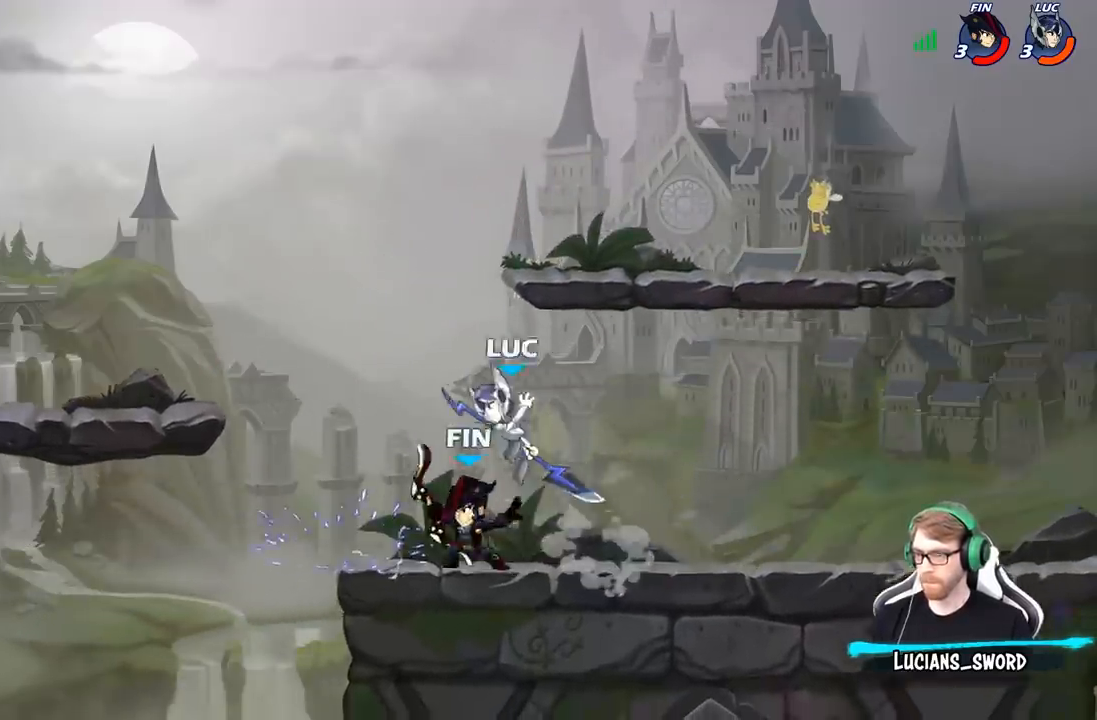
{"buttons": [], "left_stick": "center", "right_stick": "center", "events": [[83, "left_stick", "down-right"], [117, "X", "down"], [150, "left_stick", "center"], [183, "X", "up"]]}
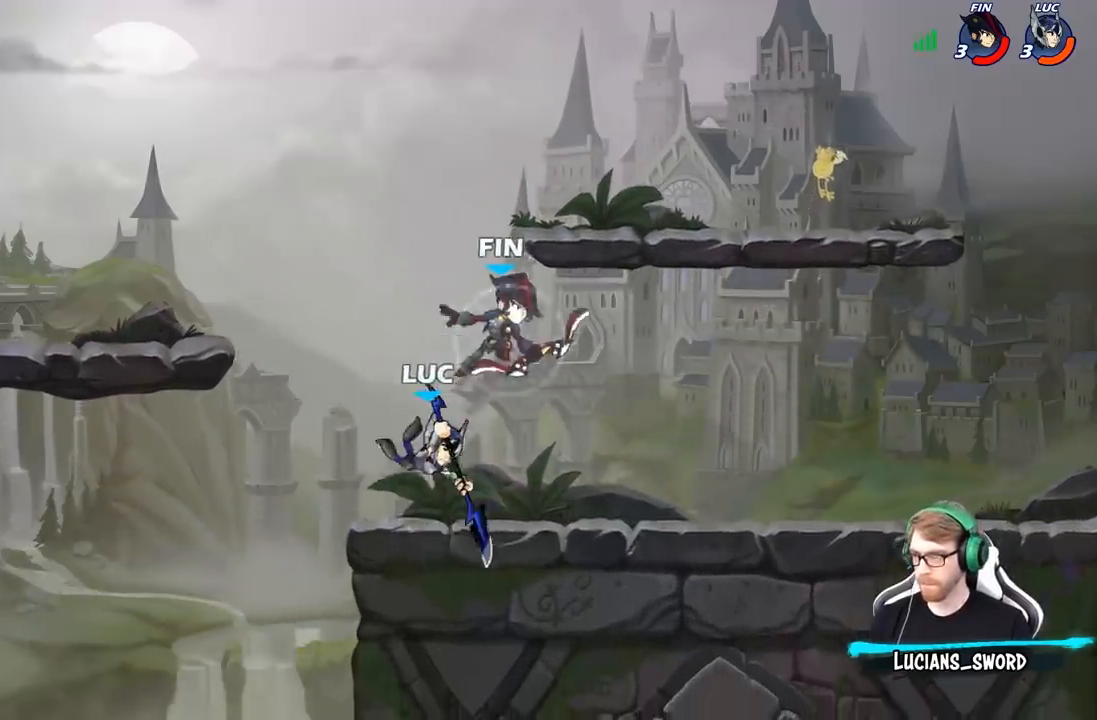
{"buttons": ["R2"], "left_stick": "up", "right_stick": "center", "events": [[150, "left_stick", "up-left"], [233, "A", "down"], [350, "R2", "down"], [400, "A", "up"], [500, "left_stick", "up"]]}
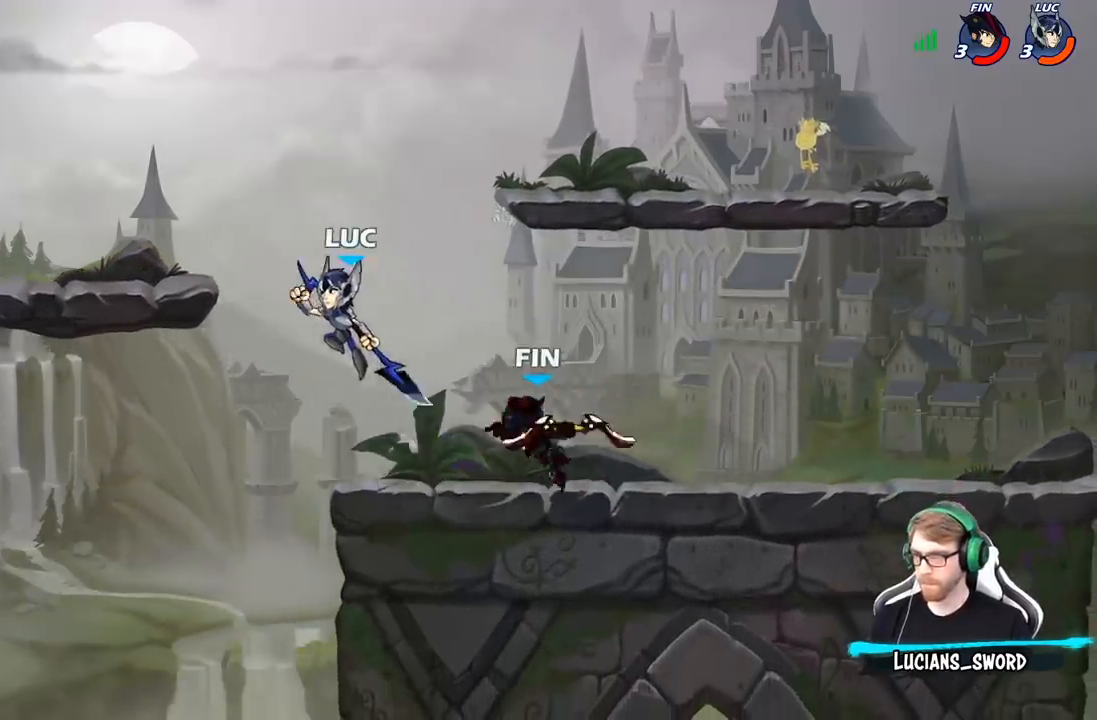
{"buttons": [], "left_stick": "right", "right_stick": "center", "events": [[17, "left_stick", "up-left"], [33, "left_stick", "right"], [67, "R2", "up"], [200, "X", "down"], [250, "left_stick", "up-left"], [267, "X", "up"], [400, "left_stick", "right"]]}
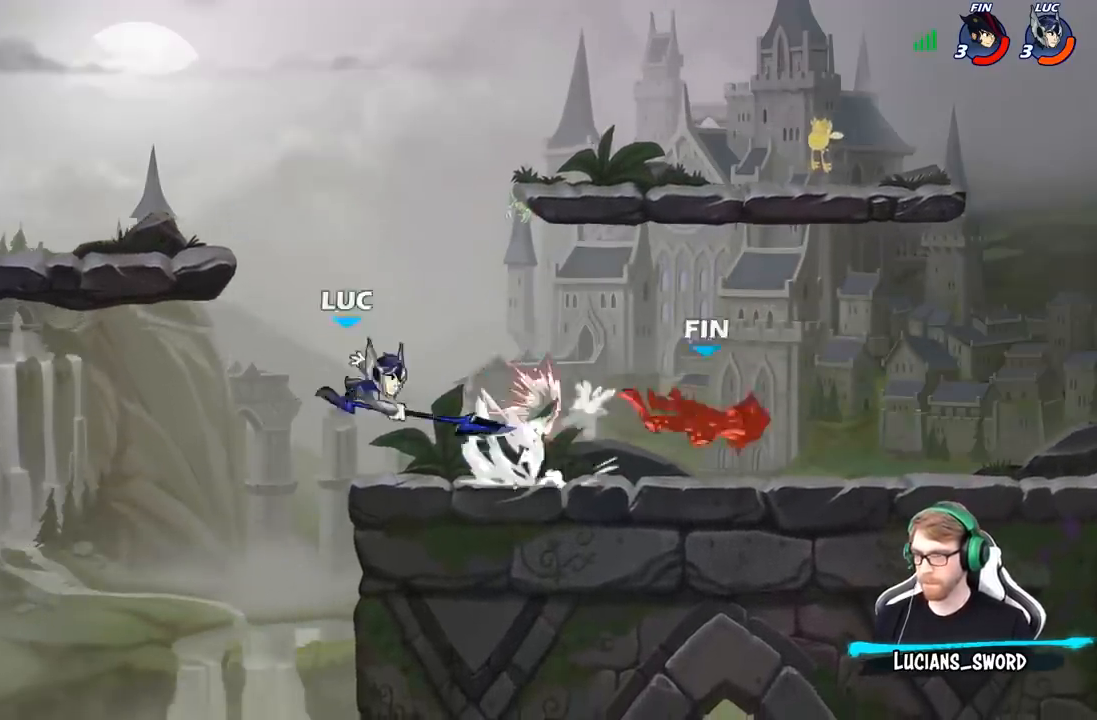
{"buttons": [], "left_stick": "right", "right_stick": "center", "events": [[350, "R2", "down"], [500, "R2", "up"]]}
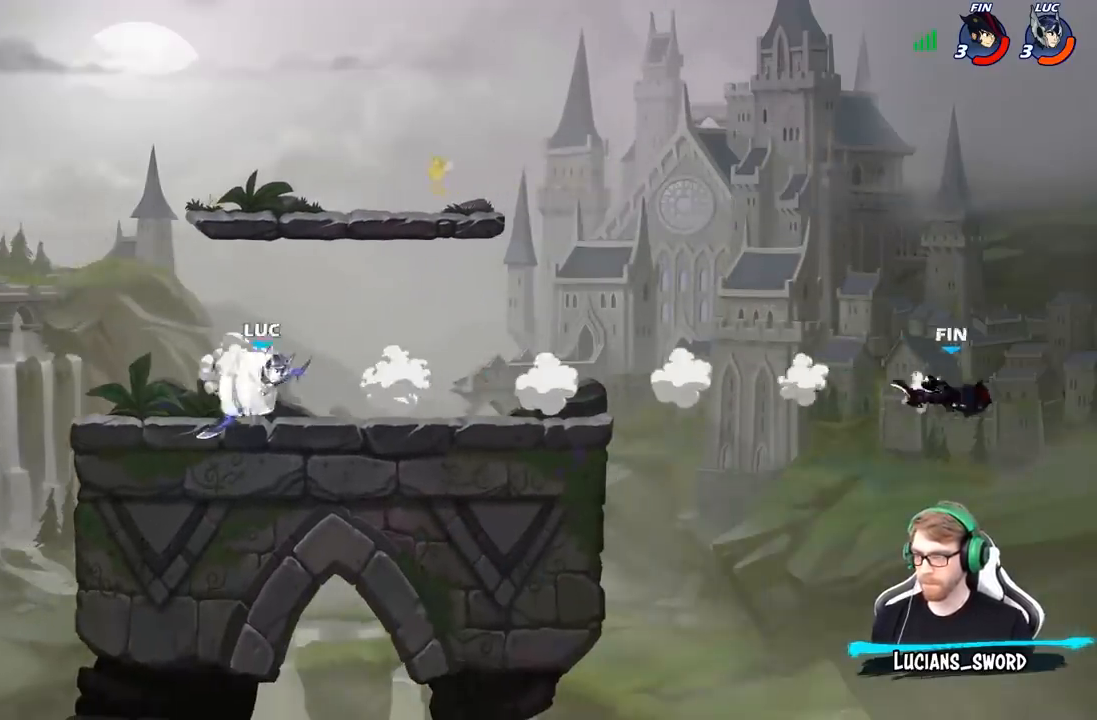
{"buttons": ["A", "R2"], "left_stick": "right", "right_stick": "center", "events": [[400, "R2", "down"], [450, "A", "down"]]}
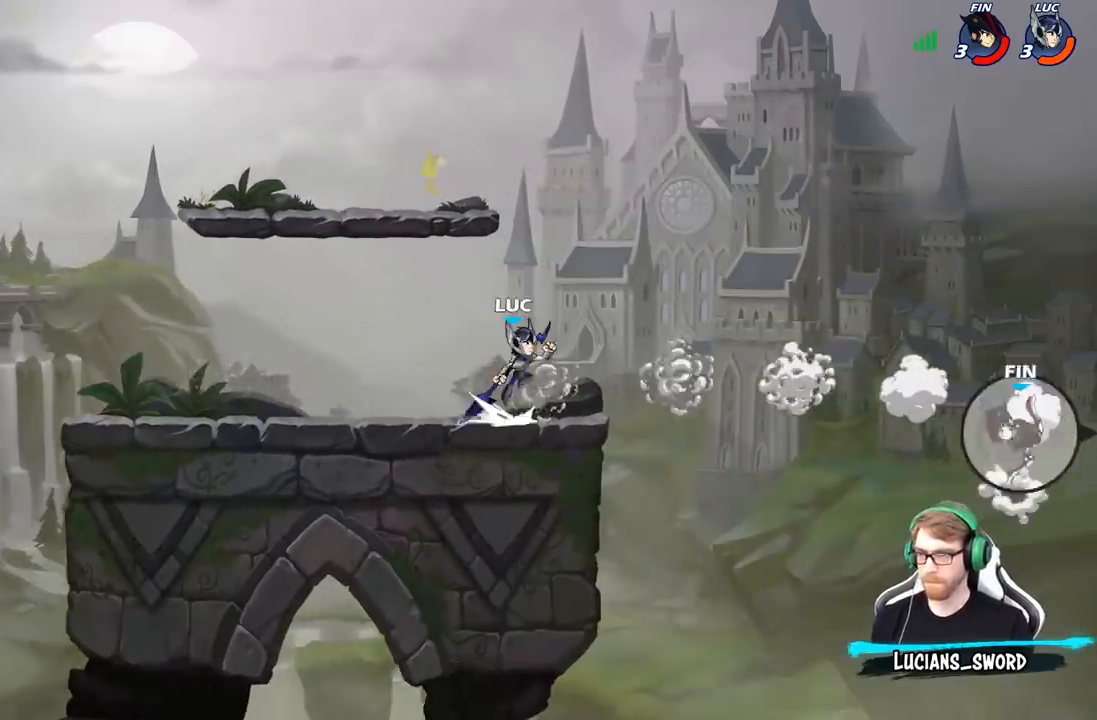
{"buttons": [], "left_stick": "center", "right_stick": "center", "events": [[33, "A", "up"], [33, "R2", "up"], [83, "R1", "down"], [183, "R1", "up"], [267, "left_stick", "center"]]}
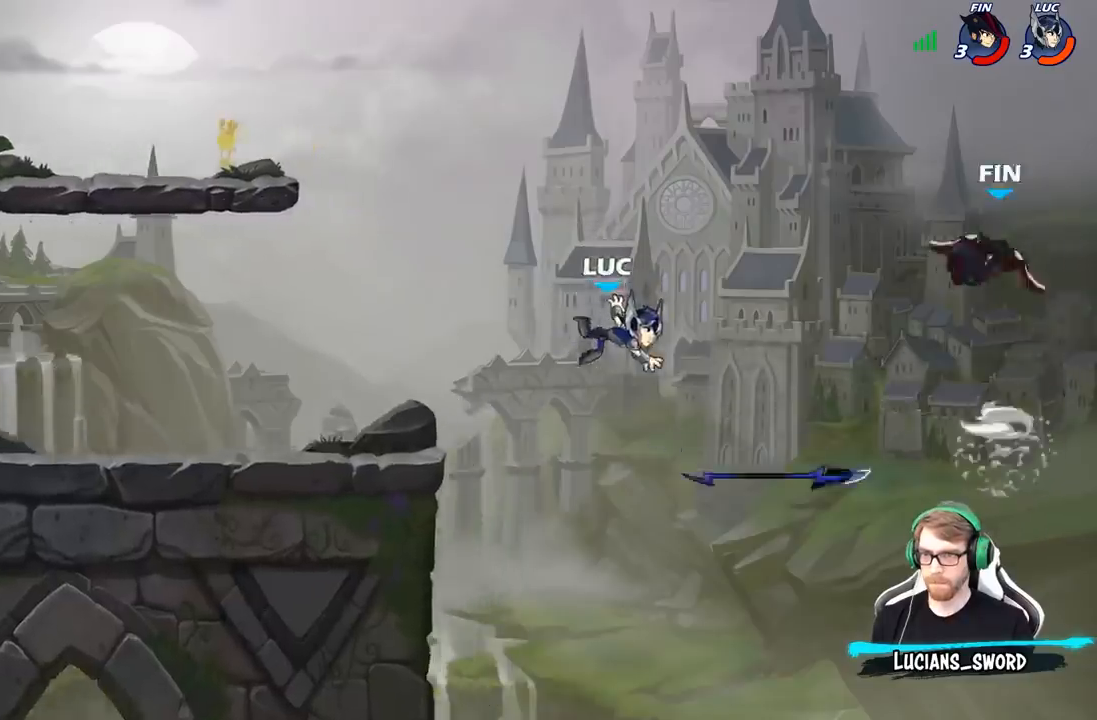
{"buttons": [], "left_stick": "up-right", "right_stick": "center", "events": [[167, "A", "down"], [183, "left_stick", "right"], [267, "B", "down"], [283, "A", "up"], [367, "left_stick", "up-right"], [400, "B", "up"]]}
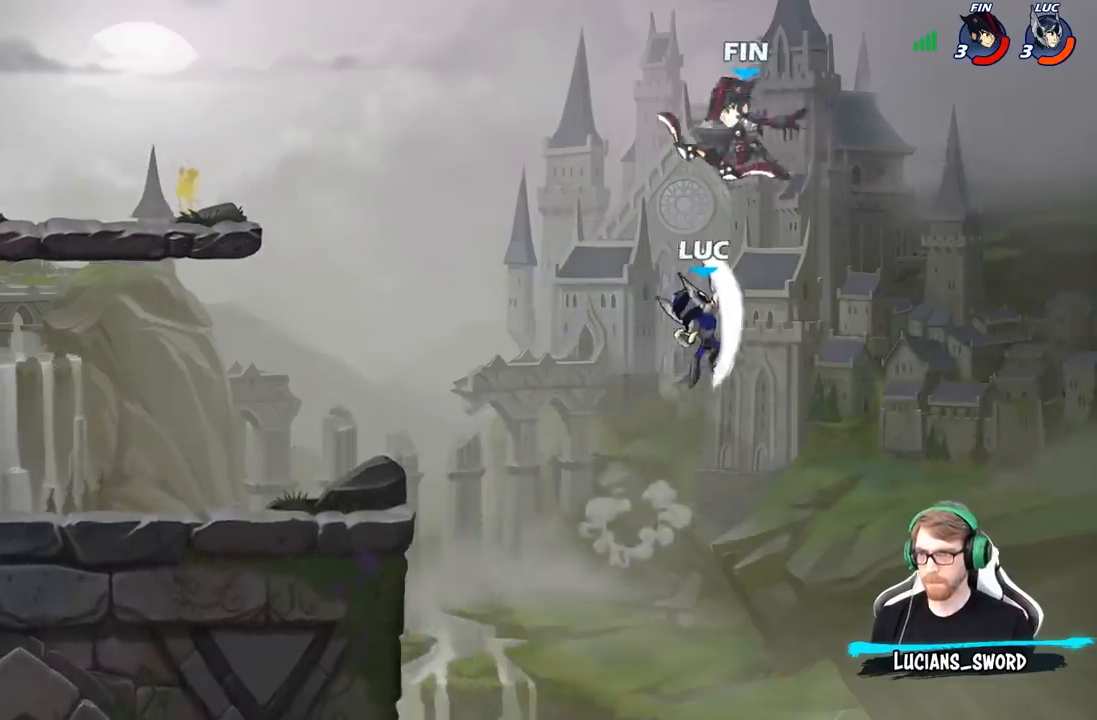
{"buttons": [], "left_stick": "down-left", "right_stick": "center", "events": [[17, "left_stick", "up-left"], [100, "left_stick", "left"], [383, "left_stick", "down-left"]]}
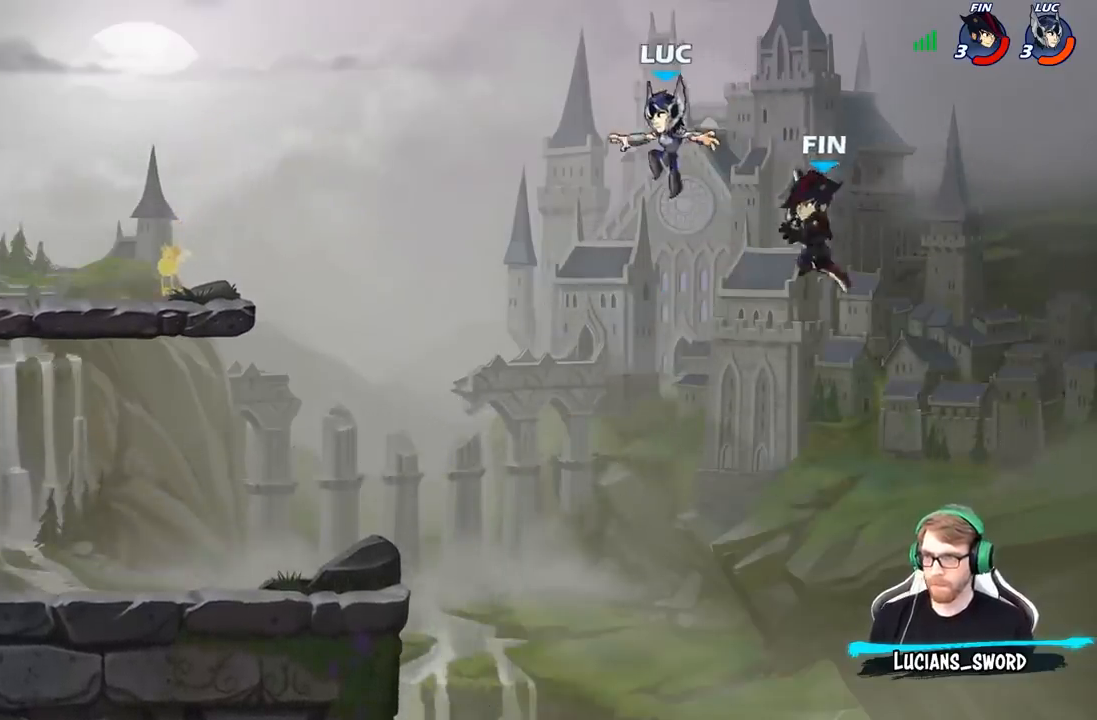
{"buttons": [], "left_stick": "left", "right_stick": "center", "events": [[417, "left_stick", "left"]]}
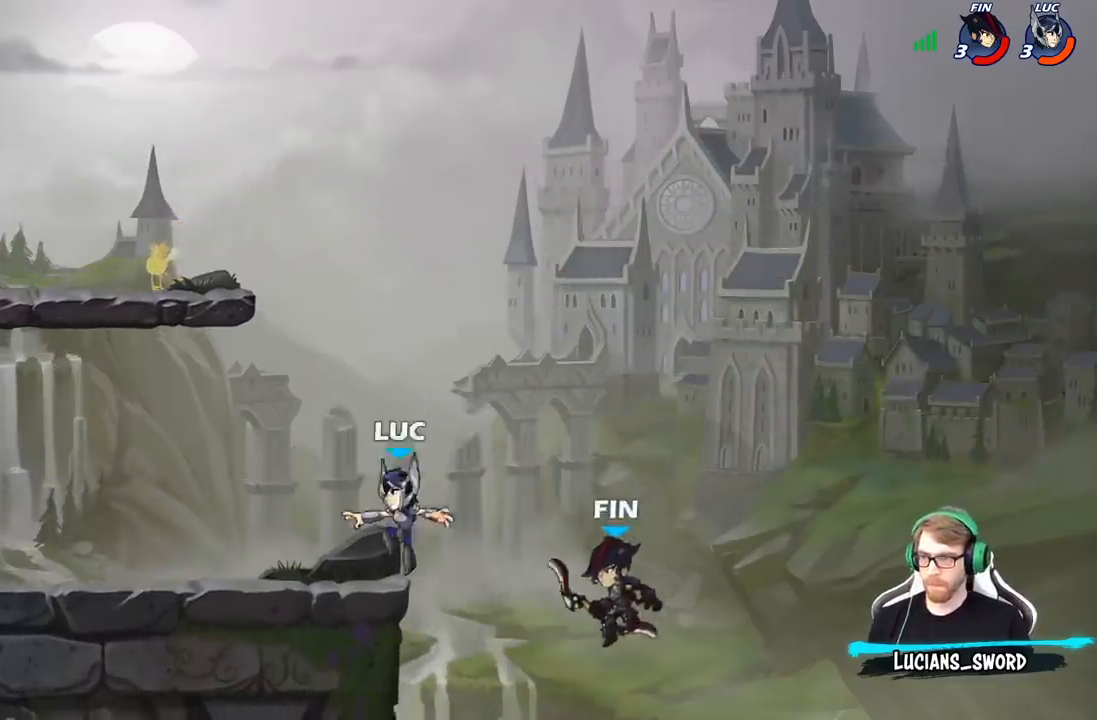
{"buttons": ["R2"], "left_stick": "right", "right_stick": "center", "events": [[150, "left_stick", "up-left"], [350, "left_stick", "up-right"], [450, "left_stick", "right"], [483, "R2", "down"]]}
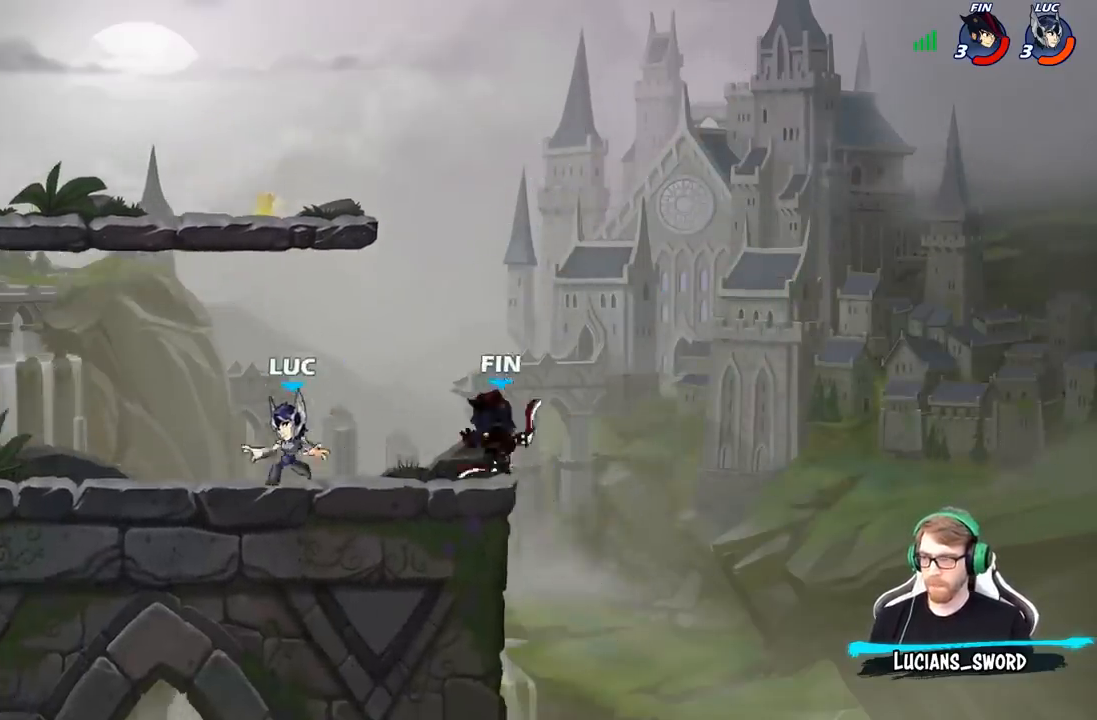
{"buttons": [], "left_stick": "center", "right_stick": "center", "events": [[50, "B", "down"], [67, "left_stick", "down"], [83, "R2", "up"], [117, "B", "up"], [200, "left_stick", "center"]]}
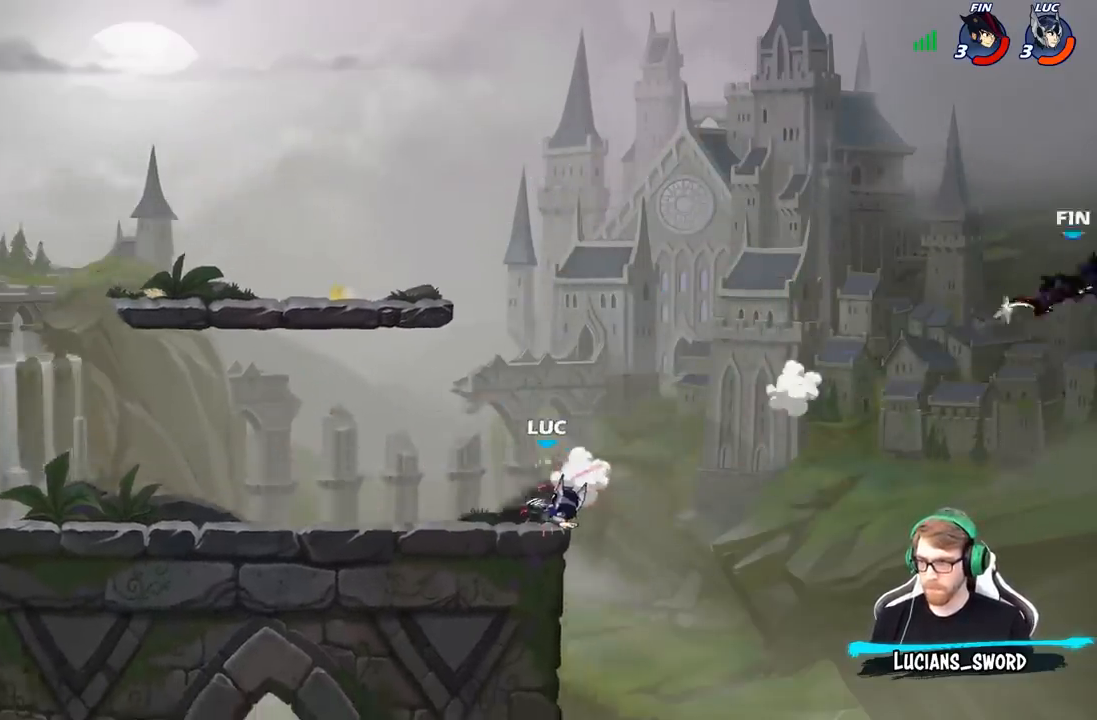
{"buttons": [], "left_stick": "left", "right_stick": "center", "events": [[317, "left_stick", "left"]]}
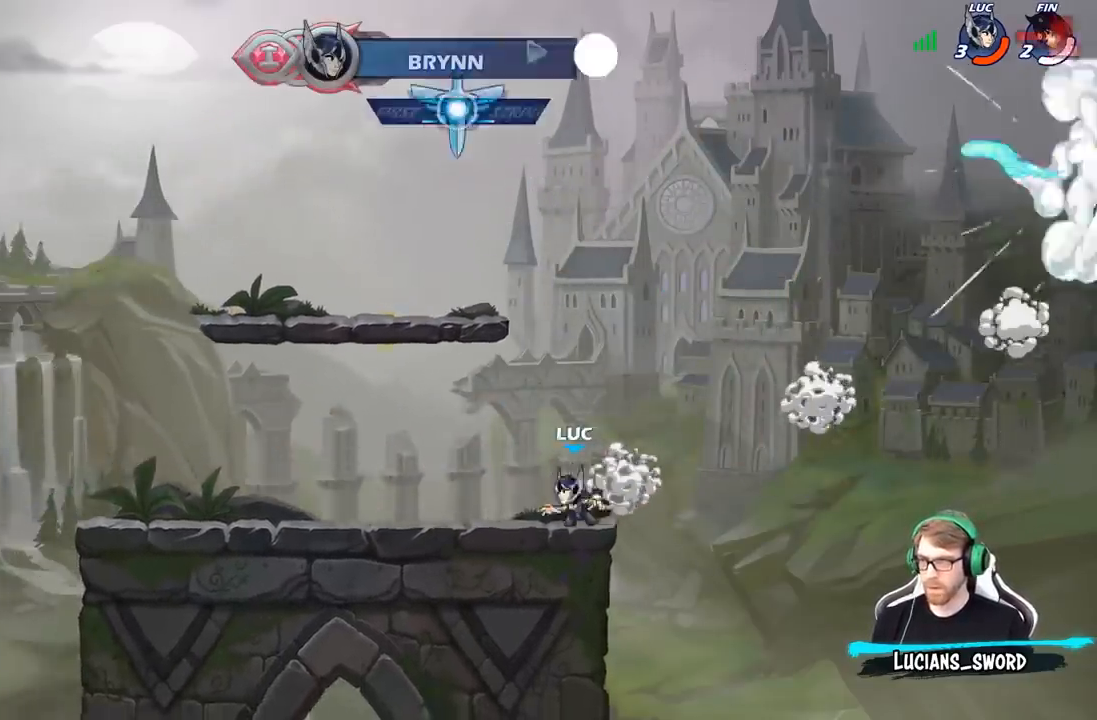
{"buttons": [], "left_stick": "down-left", "right_stick": "center", "events": [[117, "left_stick", "up-left"], [217, "R2", "down"], [283, "A", "down"], [383, "A", "up"], [383, "R2", "up"], [467, "left_stick", "down-left"]]}
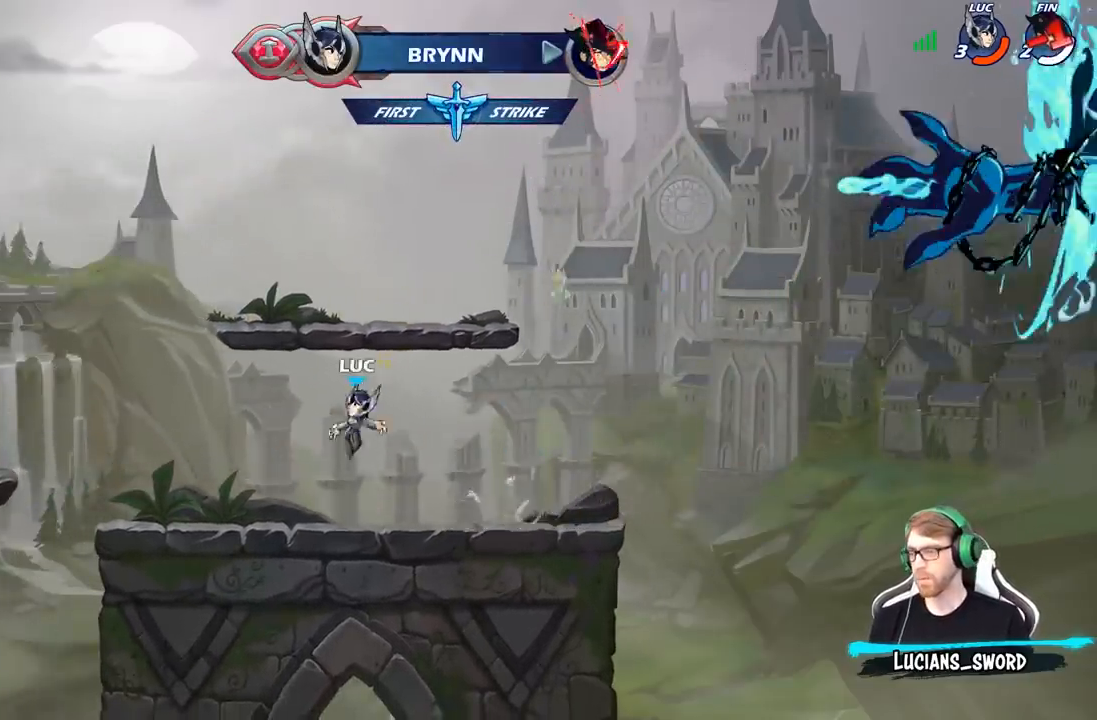
{"buttons": [], "left_stick": "left", "right_stick": "center", "events": [[217, "left_stick", "left"], [317, "R2", "down"], [333, "A", "down"], [450, "A", "up"], [467, "R2", "up"]]}
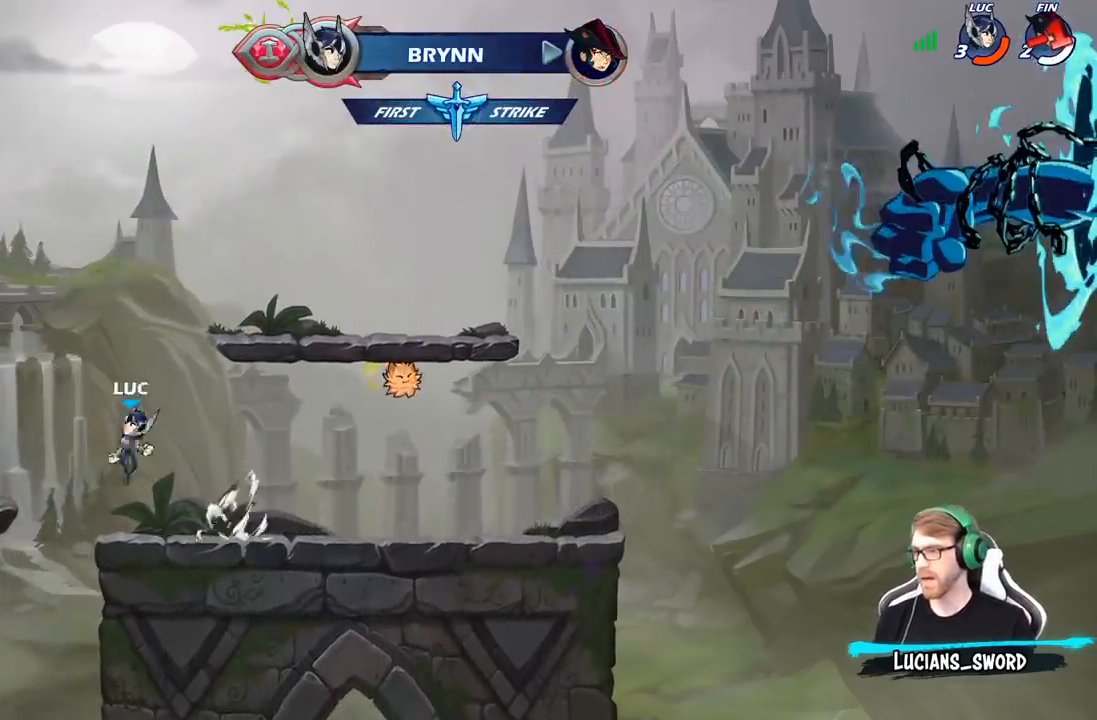
{"buttons": ["A"], "left_stick": "right", "right_stick": "center", "events": [[217, "left_stick", "down-left"], [383, "R1", "down"], [383, "left_stick", "down-right"], [450, "left_stick", "right"], [483, "A", "down"], [483, "R1", "up"]]}